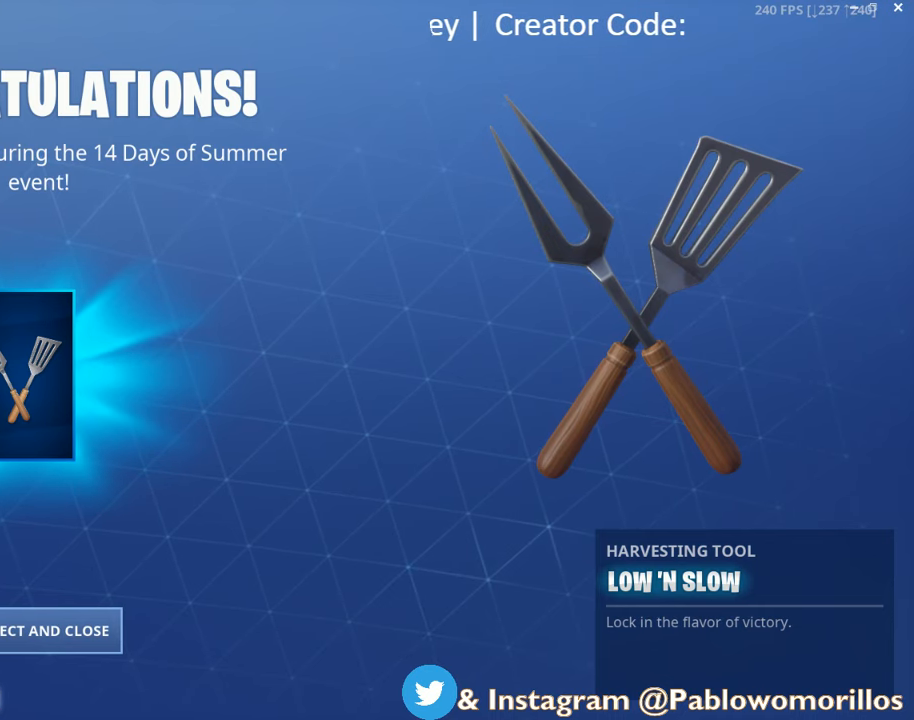
Gameplay with a controller (Xbox layout); each line is a JSON object with the inputs held at the frame after it. "events" lists button and stick changes between this image and that frame as [ms after this image, input, new state], when the widget could be followed in between.
{"buttons": [], "left_stick": "center", "right_stick": "center", "events": [[133, "B", "down"], [250, "B", "up"]]}
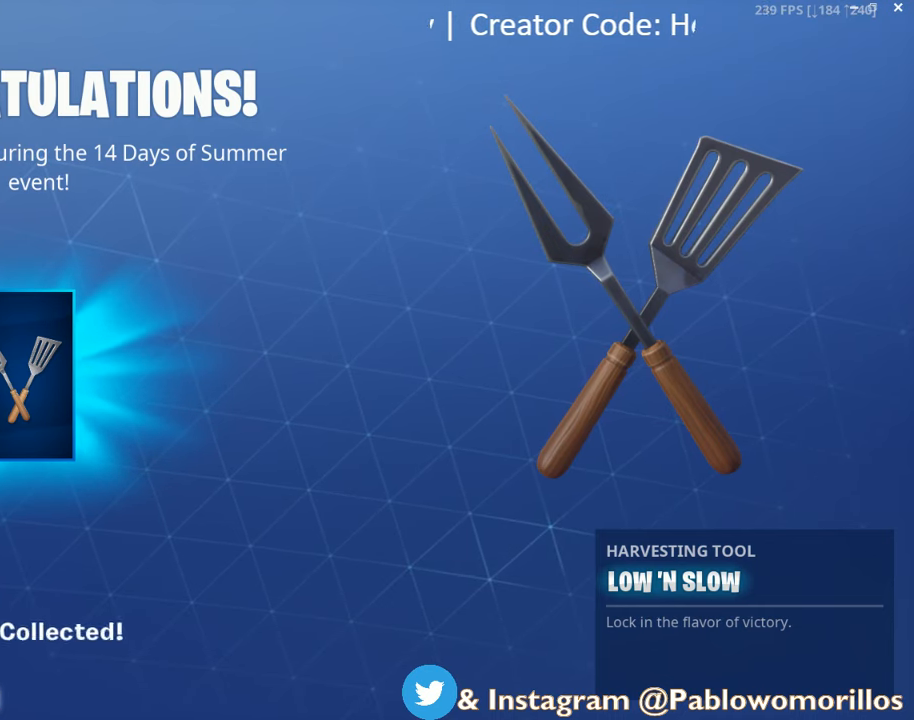
{"buttons": [], "left_stick": "center", "right_stick": "center", "events": []}
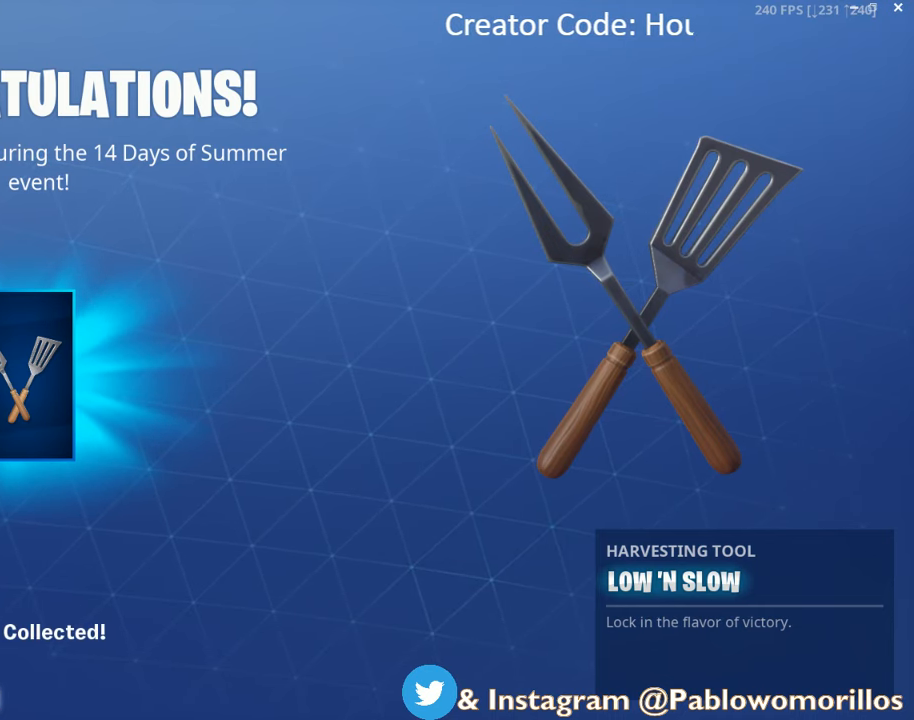
{"buttons": [], "left_stick": "center", "right_stick": "center", "events": []}
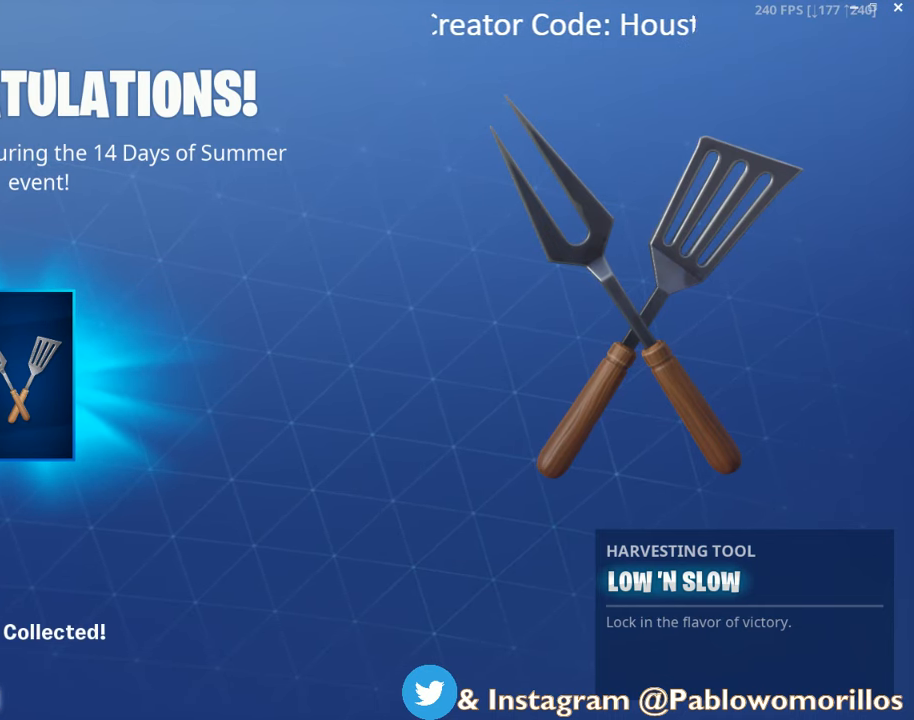
{"buttons": [], "left_stick": "center", "right_stick": "center", "events": []}
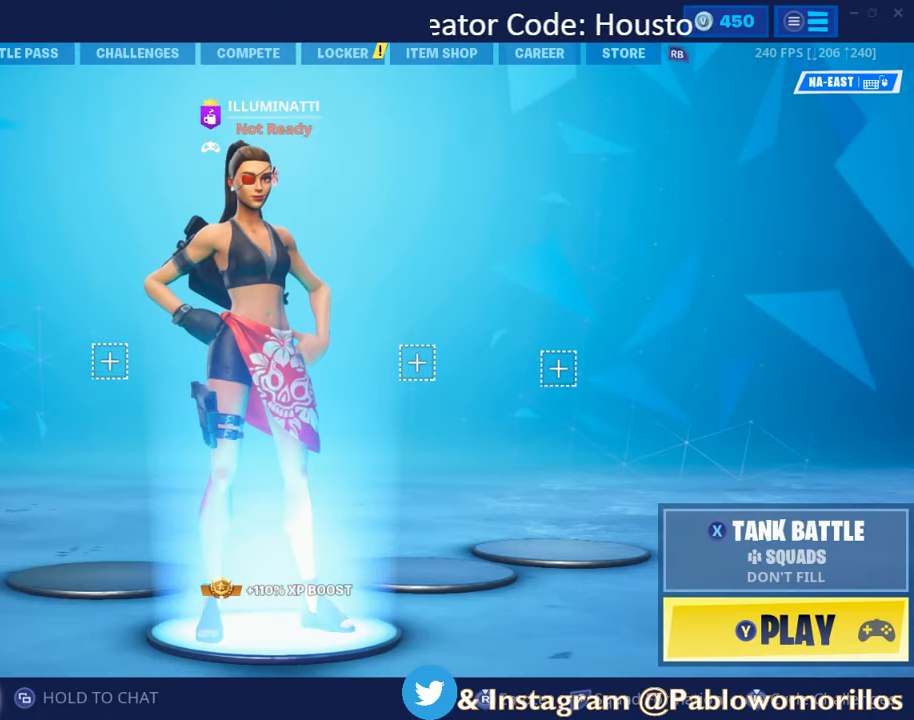
{"buttons": [], "left_stick": "center", "right_stick": "center", "events": []}
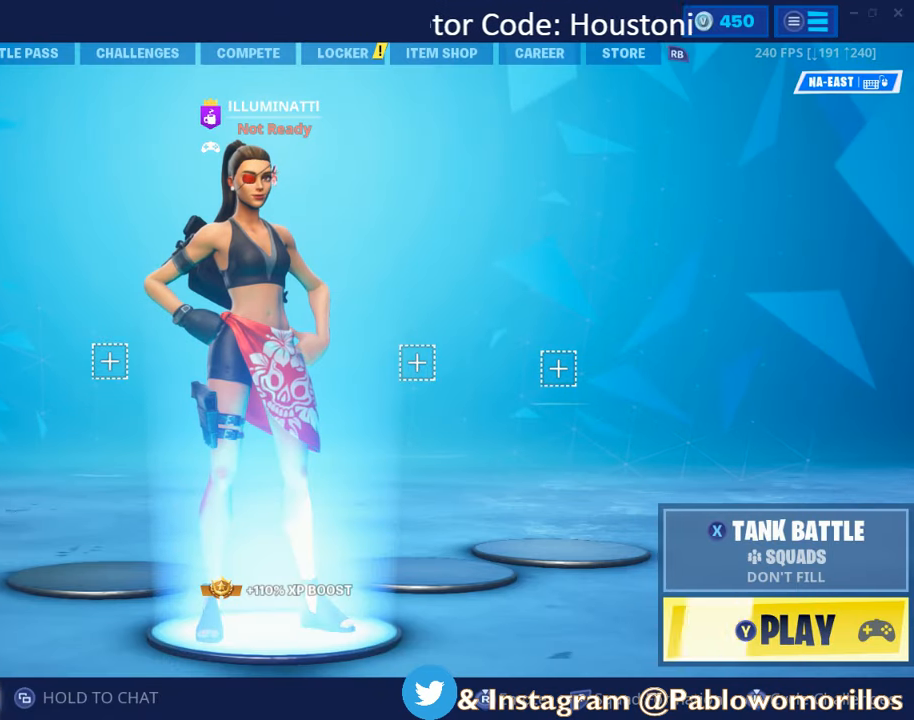
{"buttons": [], "left_stick": "center", "right_stick": "center", "events": []}
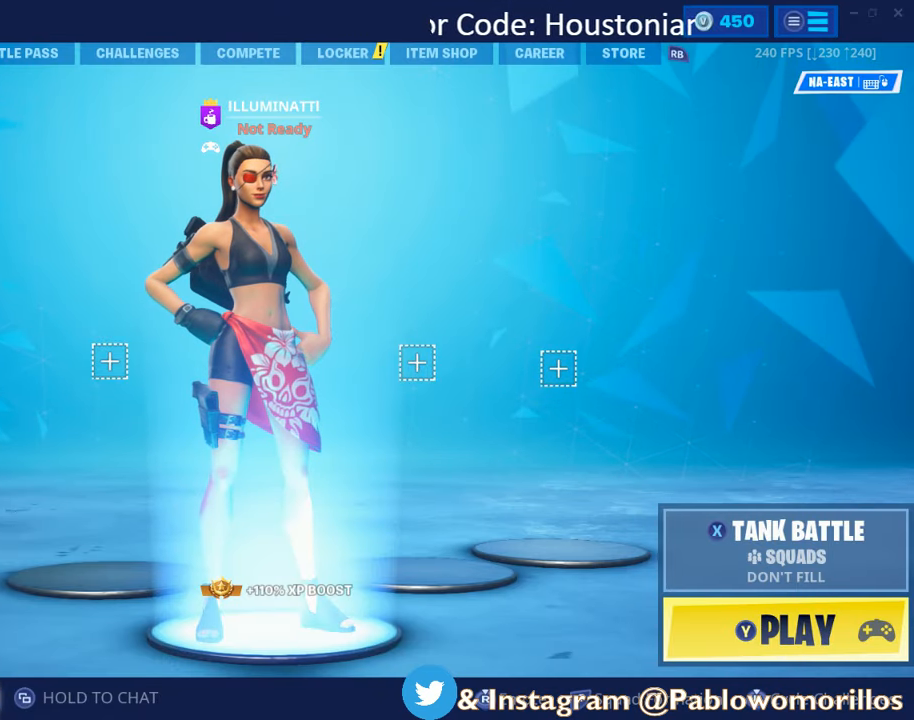
{"buttons": [], "left_stick": "center", "right_stick": "center", "events": []}
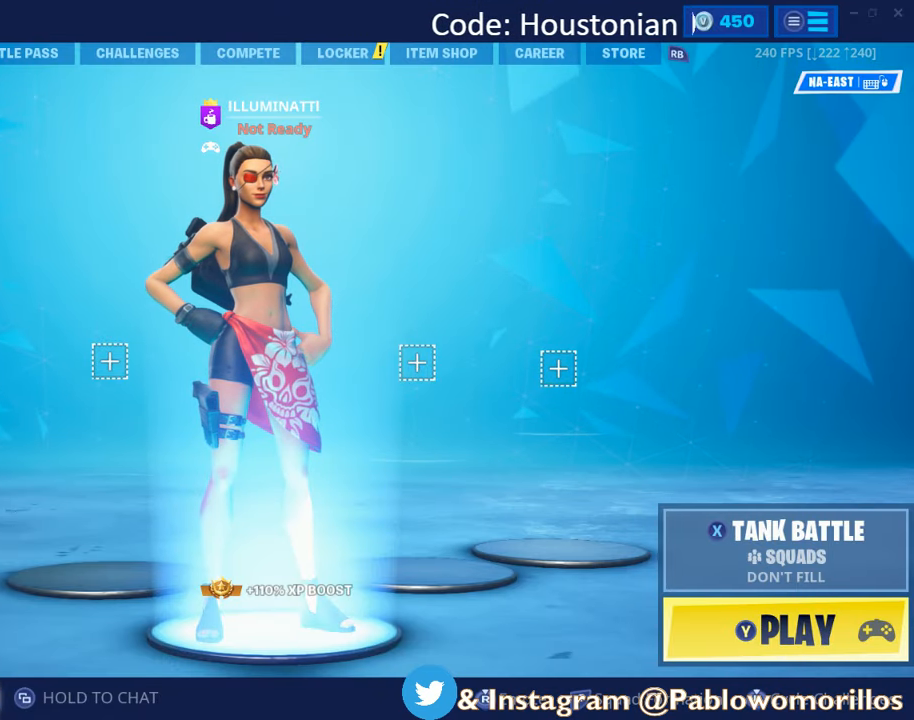
{"buttons": [], "left_stick": "center", "right_stick": "center", "events": []}
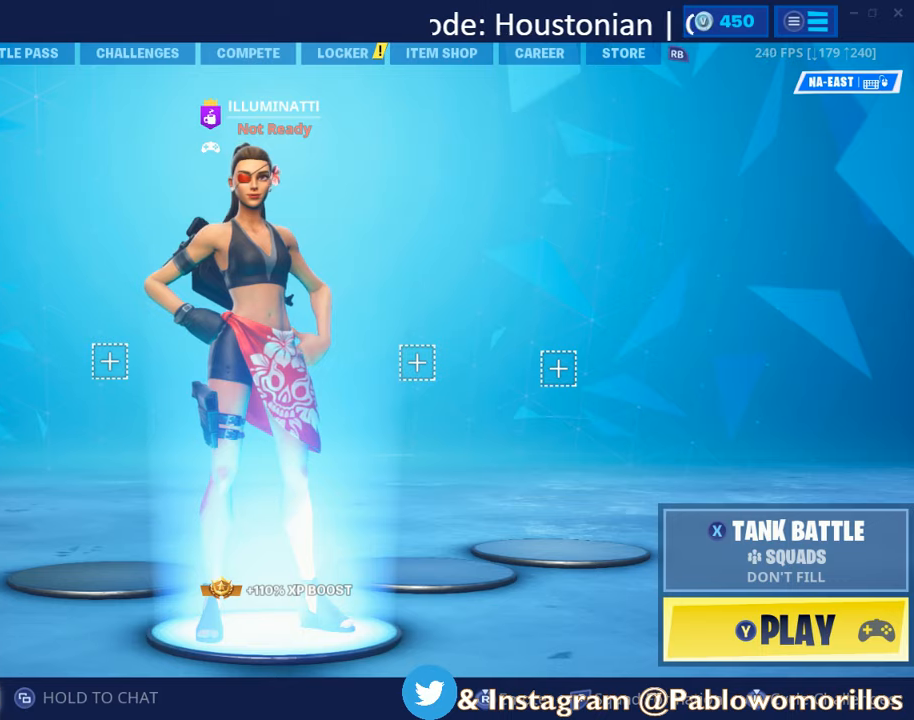
{"buttons": [], "left_stick": "center", "right_stick": "center", "events": []}
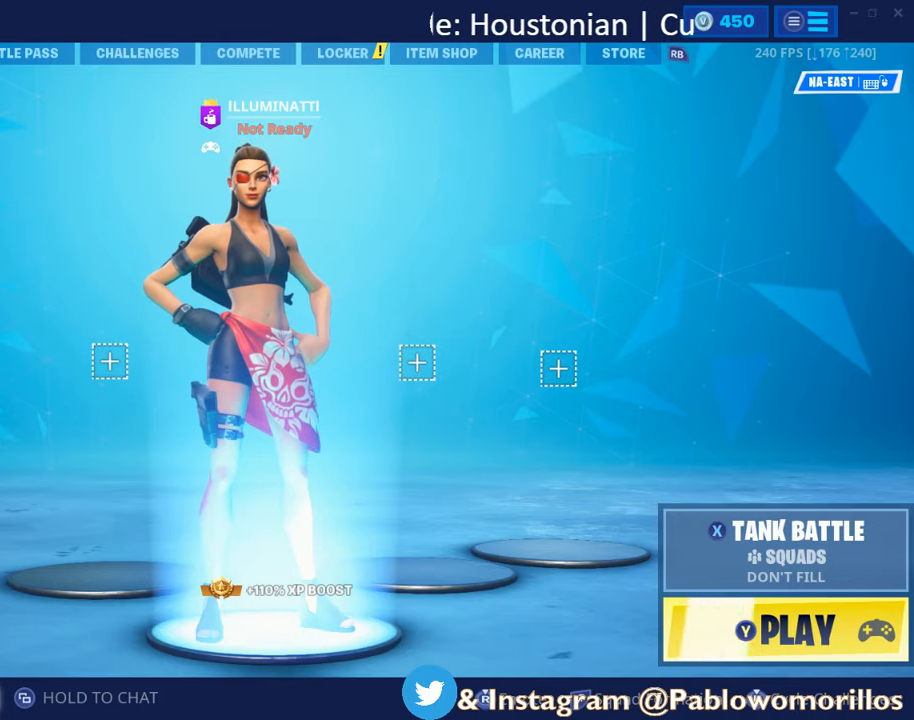
{"buttons": [], "left_stick": "center", "right_stick": "center", "events": []}
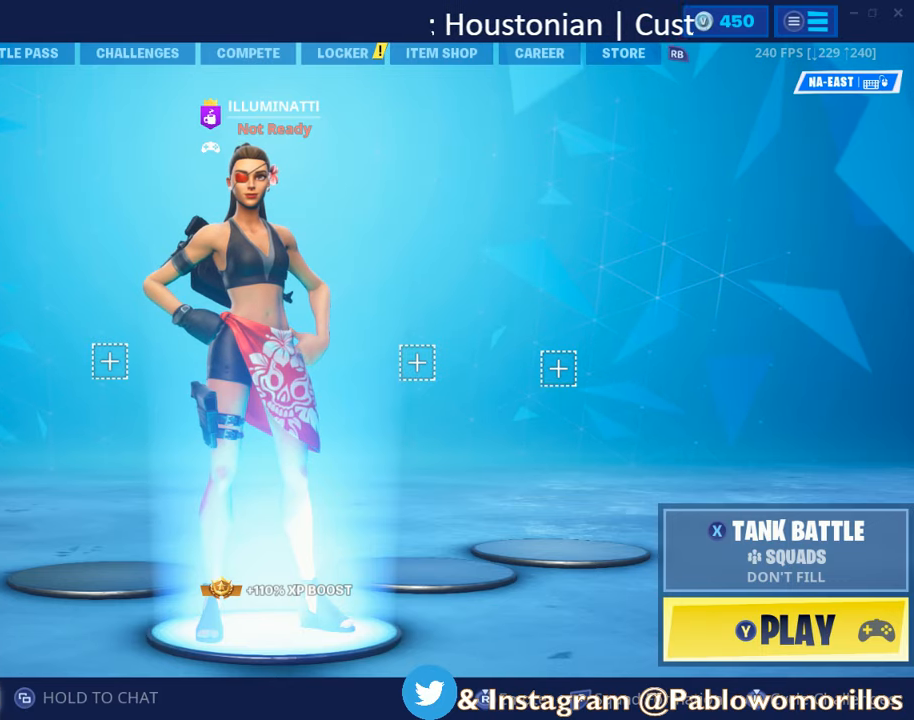
{"buttons": [], "left_stick": "center", "right_stick": "center", "events": []}
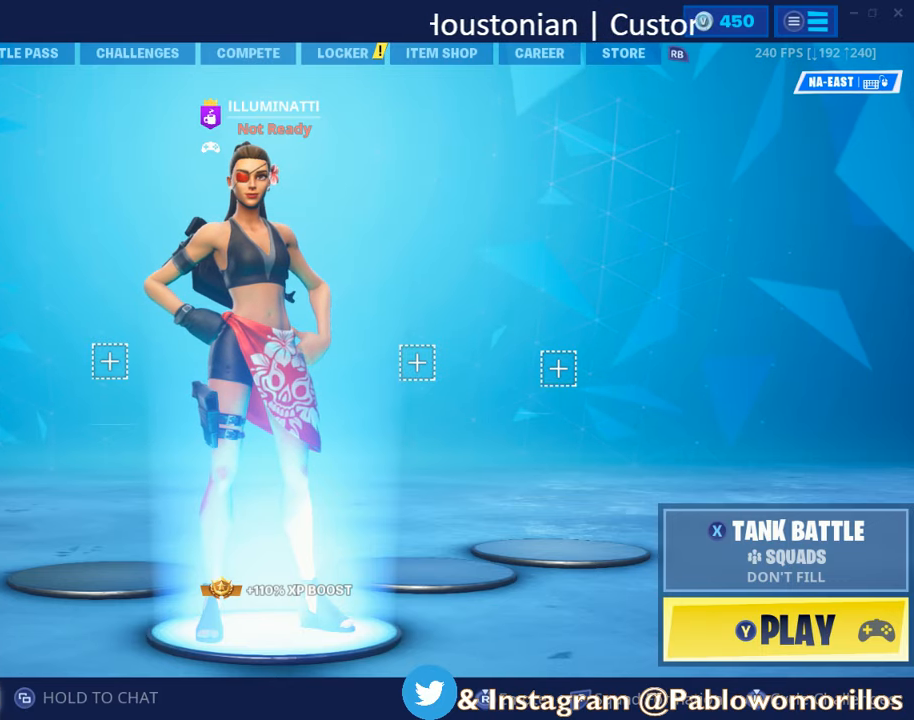
{"buttons": [], "left_stick": "center", "right_stick": "center", "events": [[150, "X", "down"], [334, "X", "up"]]}
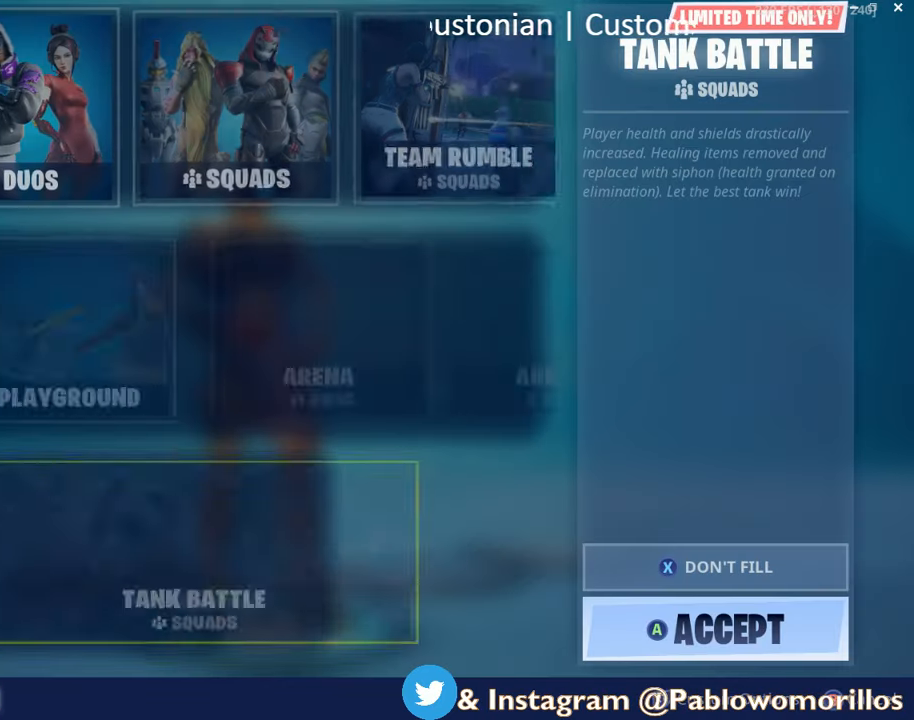
{"buttons": ["B"], "left_stick": "center", "right_stick": "center", "events": [[484, "B", "down"]]}
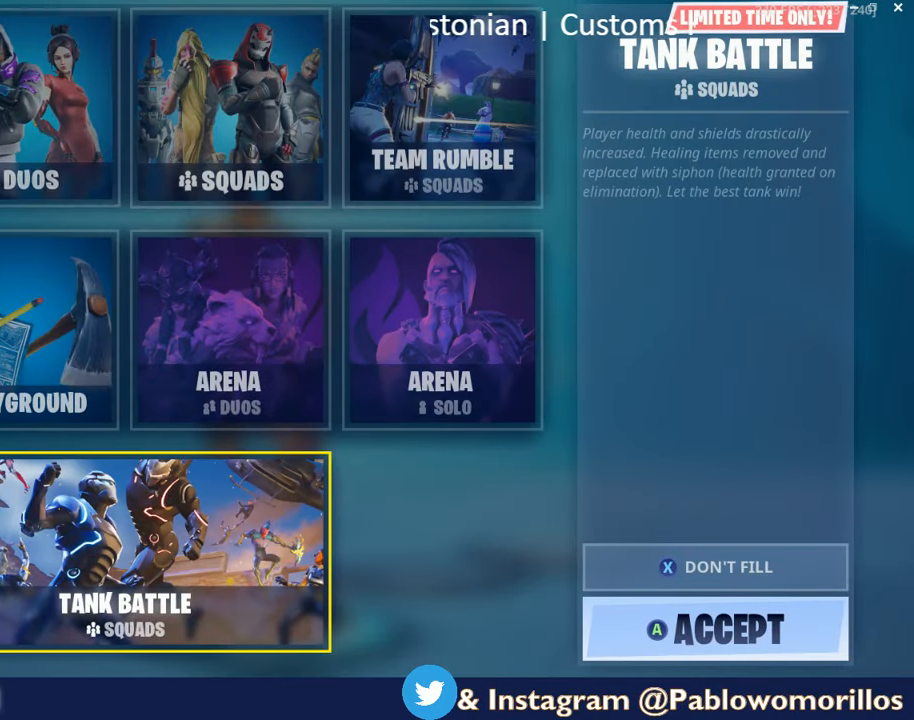
{"buttons": [], "left_stick": "center", "right_stick": "center", "events": [[117, "B", "up"]]}
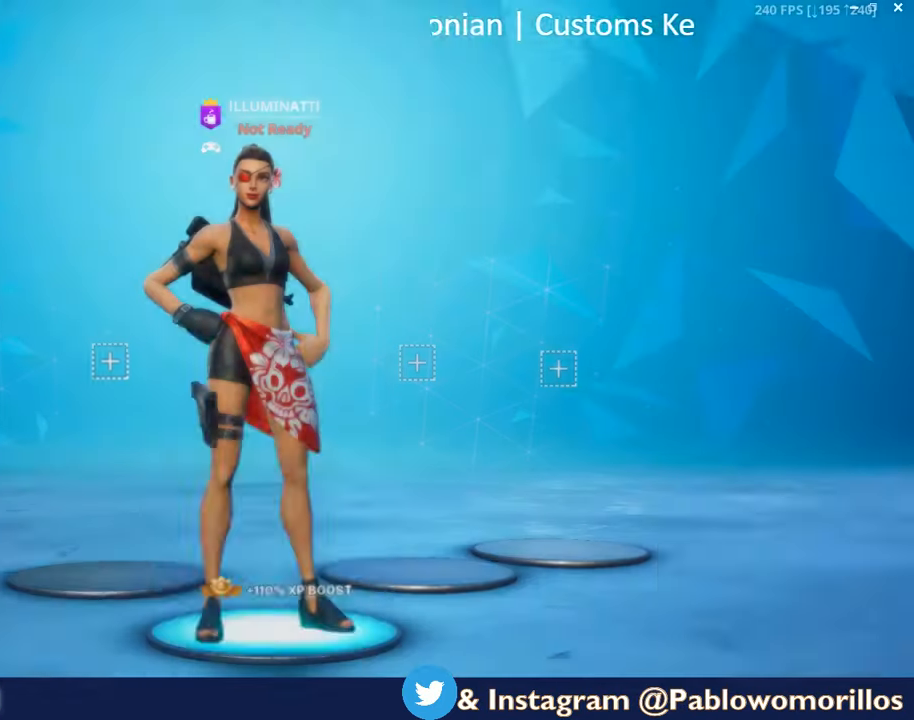
{"buttons": [], "left_stick": "center", "right_stick": "center", "events": [[117, "Y", "down"], [284, "Y", "up"]]}
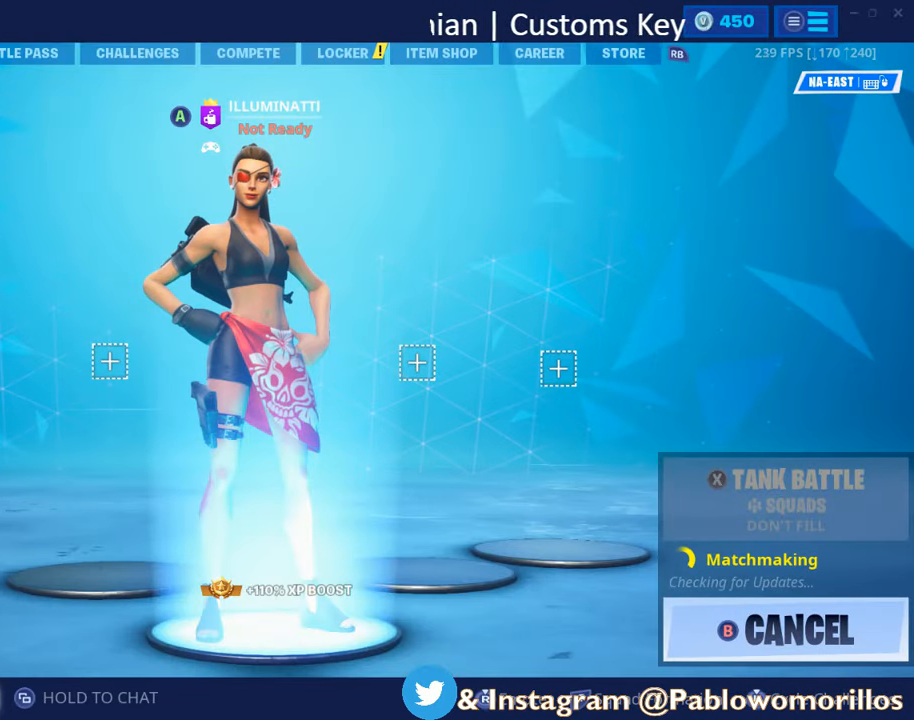
{"buttons": [], "left_stick": "center", "right_stick": "center", "events": [[350, "R1", "down"], [450, "R1", "up"]]}
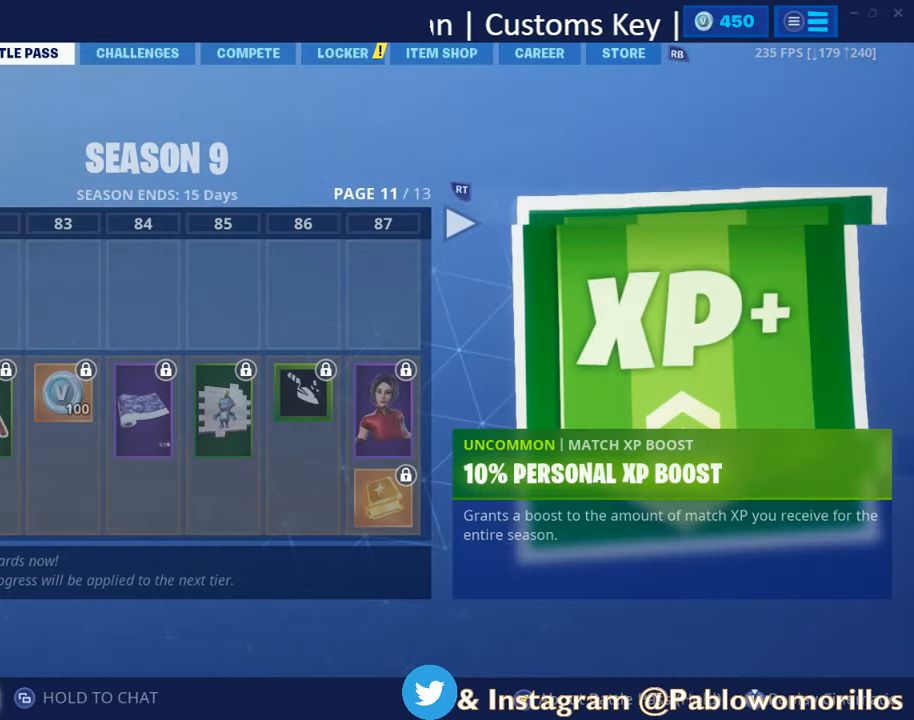
{"buttons": ["R1"], "left_stick": "center", "right_stick": "center", "events": [[50, "R1", "down"], [117, "R1", "up"], [200, "R1", "down"], [284, "R1", "up"], [484, "R1", "down"]]}
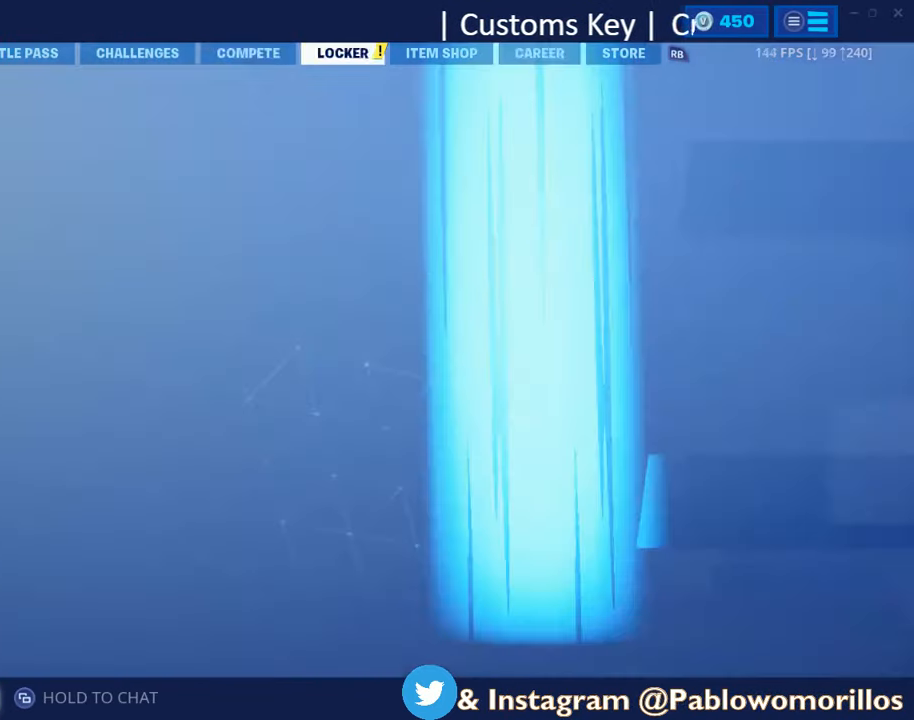
{"buttons": ["L1"], "left_stick": "center", "right_stick": "center", "events": [[117, "R1", "up"], [483, "L1", "down"]]}
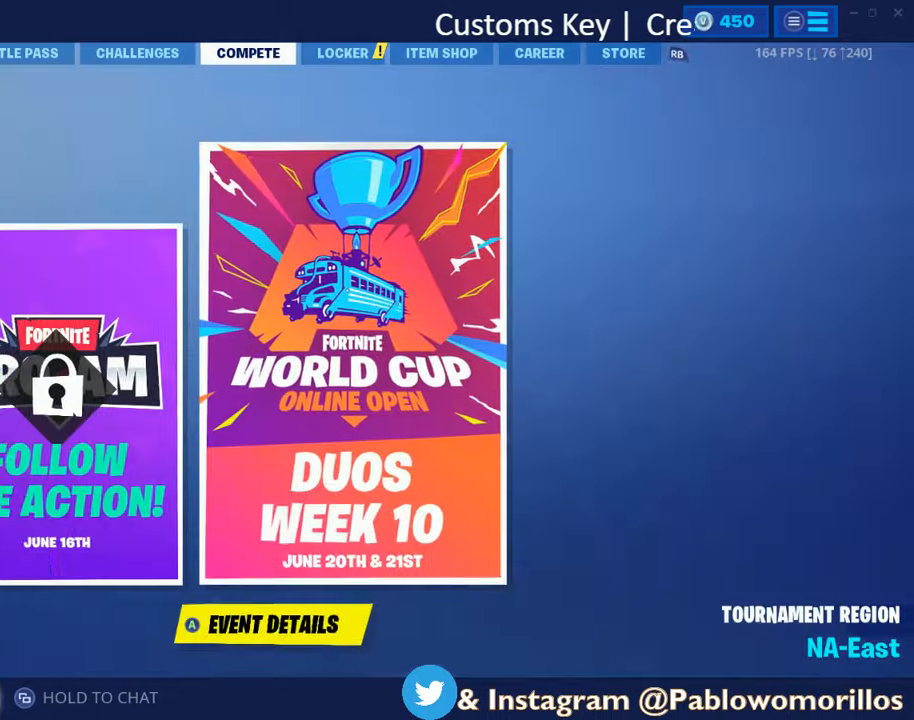
{"buttons": ["L1"], "left_stick": "center", "right_stick": "center", "events": [[116, "L1", "up"], [200, "L1", "down"], [283, "L1", "up"], [350, "L1", "down"], [416, "L1", "up"], [483, "L1", "down"]]}
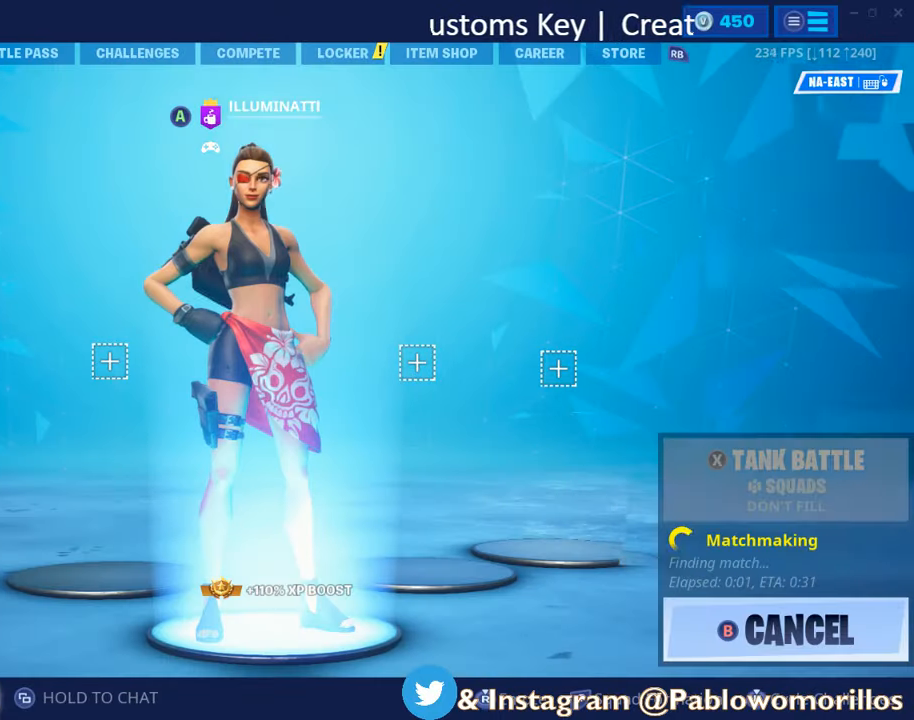
{"buttons": [], "left_stick": "center", "right_stick": "center", "events": [[50, "B", "down"], [100, "L1", "up"], [200, "B", "up"]]}
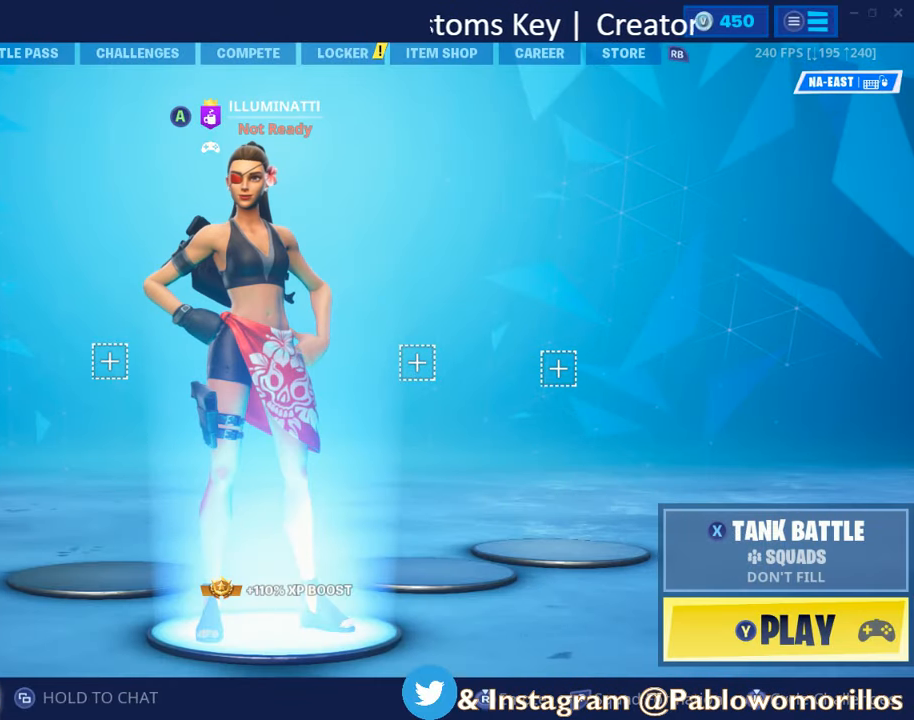
{"buttons": [], "left_stick": "center", "right_stick": "center", "events": [[216, "R1", "down"], [316, "R1", "up"], [383, "R1", "down"], [450, "R1", "up"]]}
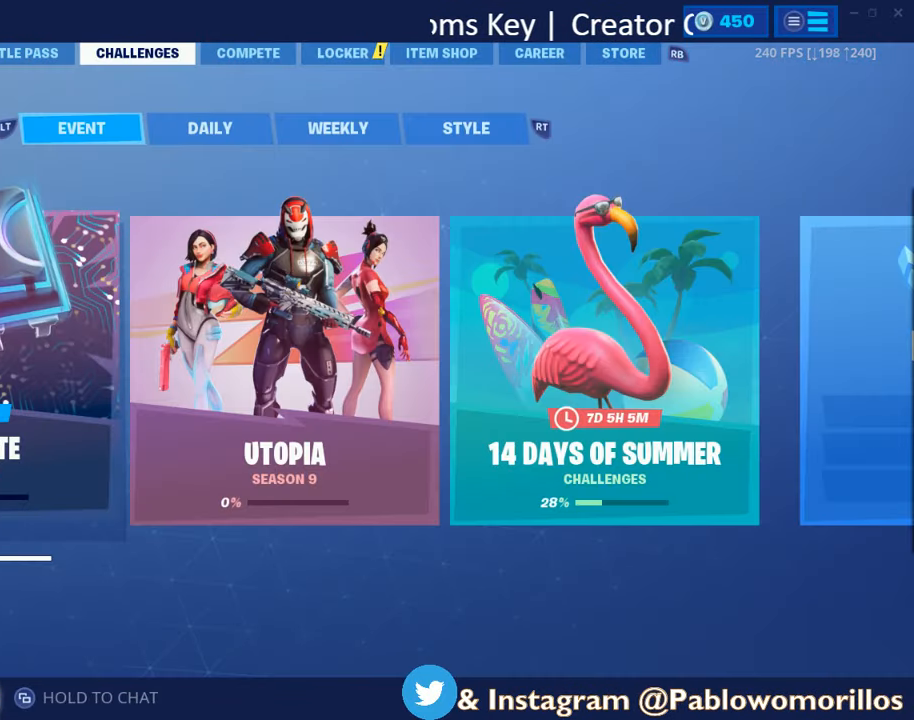
{"buttons": ["R1"], "left_stick": "center", "right_stick": "center", "events": [[16, "R1", "down"], [116, "R1", "up"], [416, "R1", "down"]]}
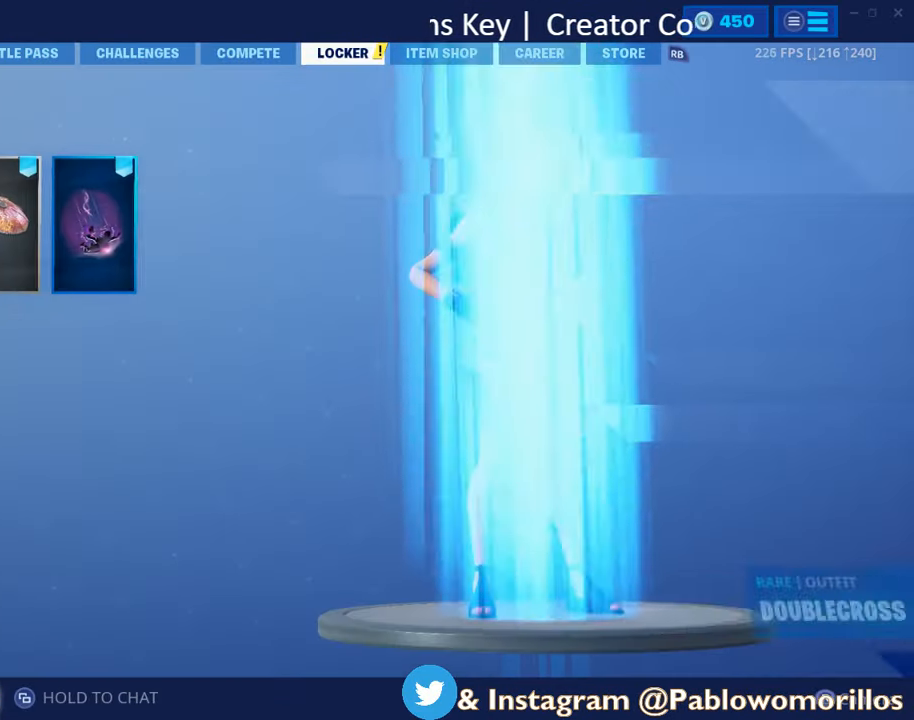
{"buttons": [], "left_stick": "center", "right_stick": "center", "events": [[16, "R1", "up"], [383, "DPAD_RIGHT", "down"], [483, "DPAD_RIGHT", "up"]]}